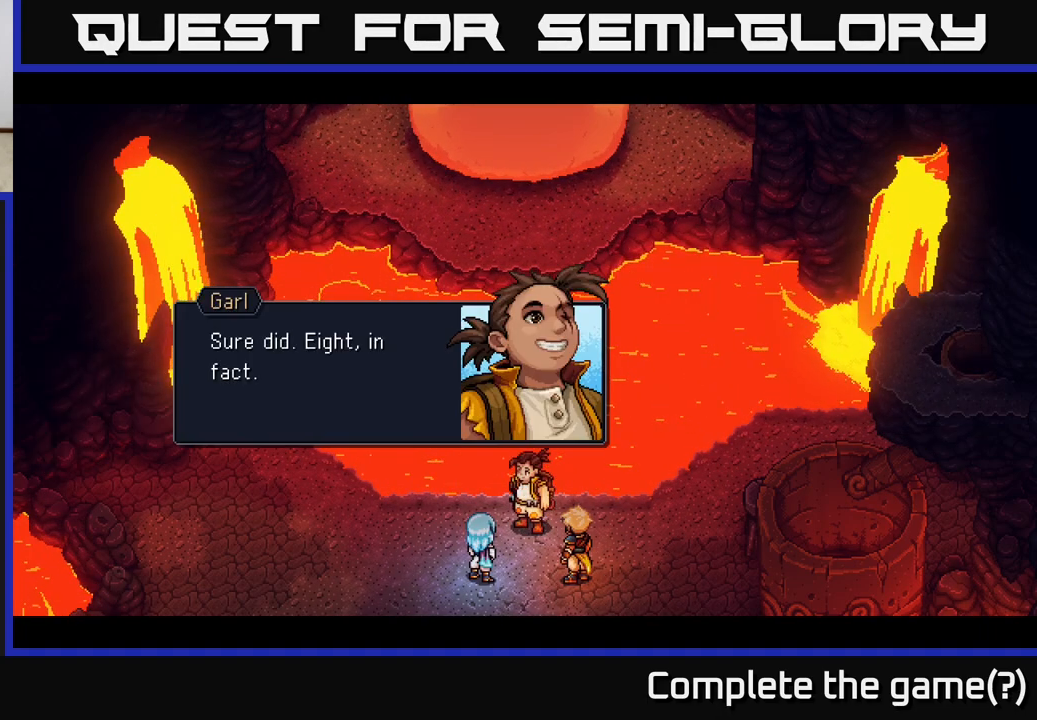
Gameplay with a controller (Xbox layout); each line is a JSON object with the inputs held at the frame after it. "events" lists button and stick changes between this image and that frame as [ms after this image, input, new state], when the widget could be followed in between.
{"buttons": [], "left_stick": "center", "right_stick": "center", "events": [[200, "A", "down"], [417, "A", "up"]]}
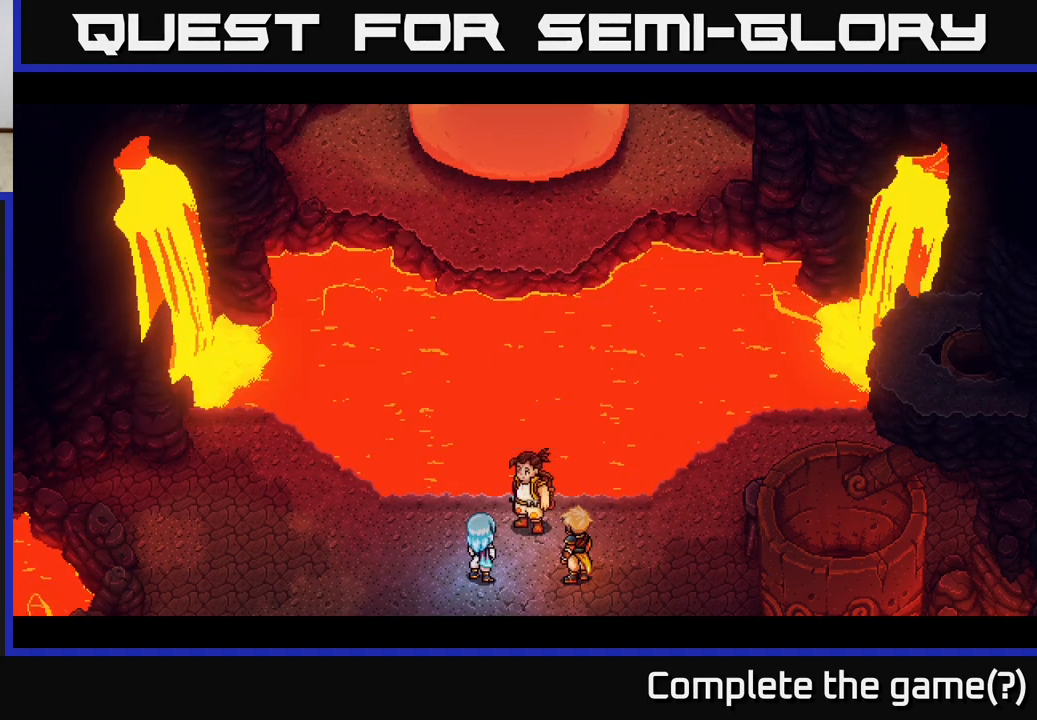
{"buttons": [], "left_stick": "center", "right_stick": "center", "events": []}
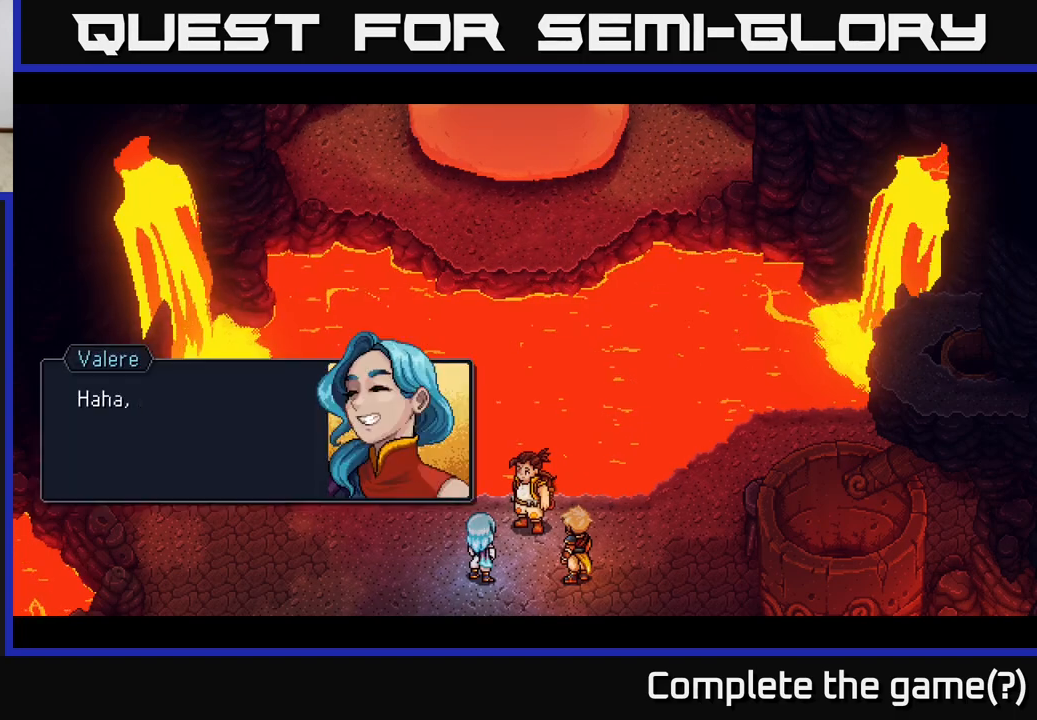
{"buttons": ["A"], "left_stick": "center", "right_stick": "center", "events": [[483, "A", "down"]]}
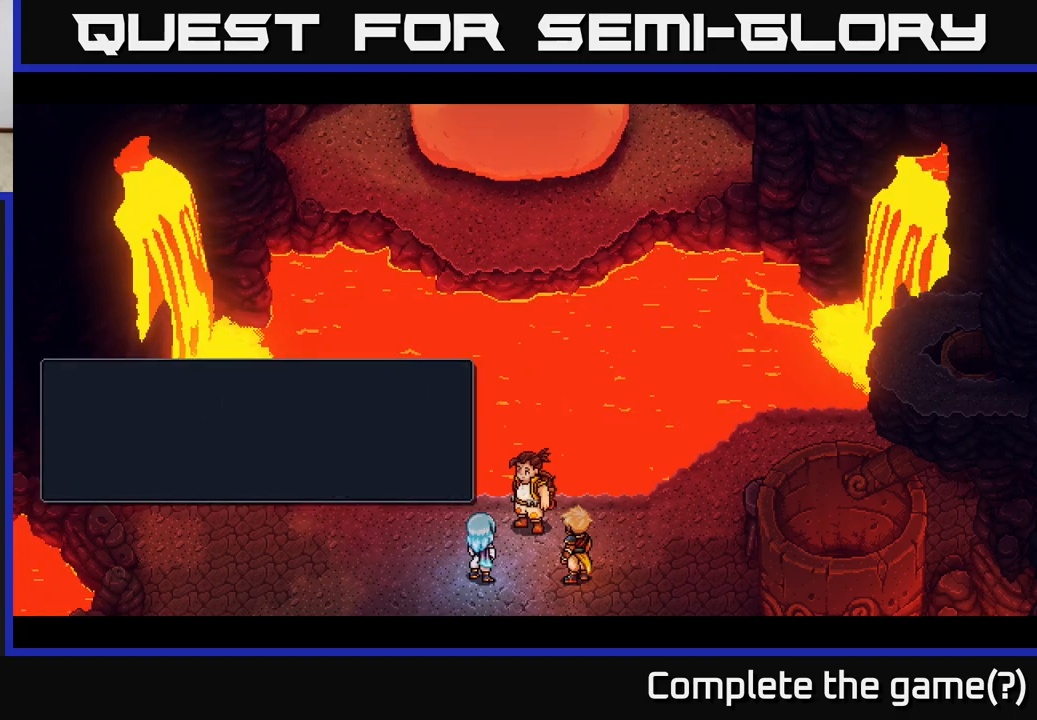
{"buttons": [], "left_stick": "center", "right_stick": "center", "events": [[183, "A", "up"]]}
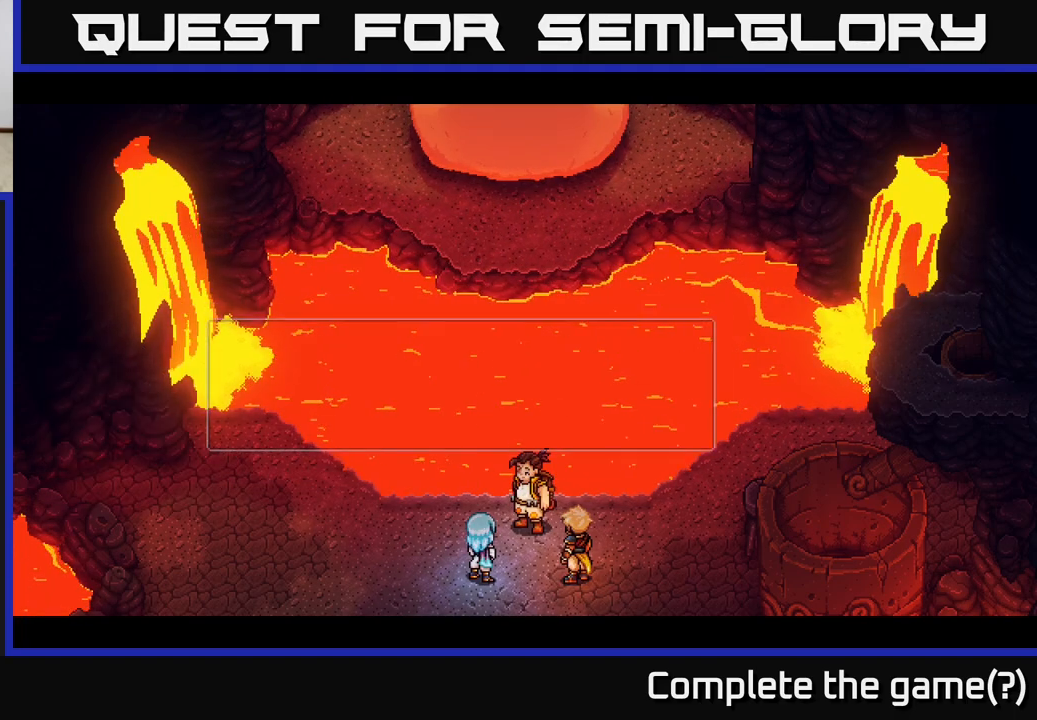
{"buttons": [], "left_stick": "center", "right_stick": "center", "events": []}
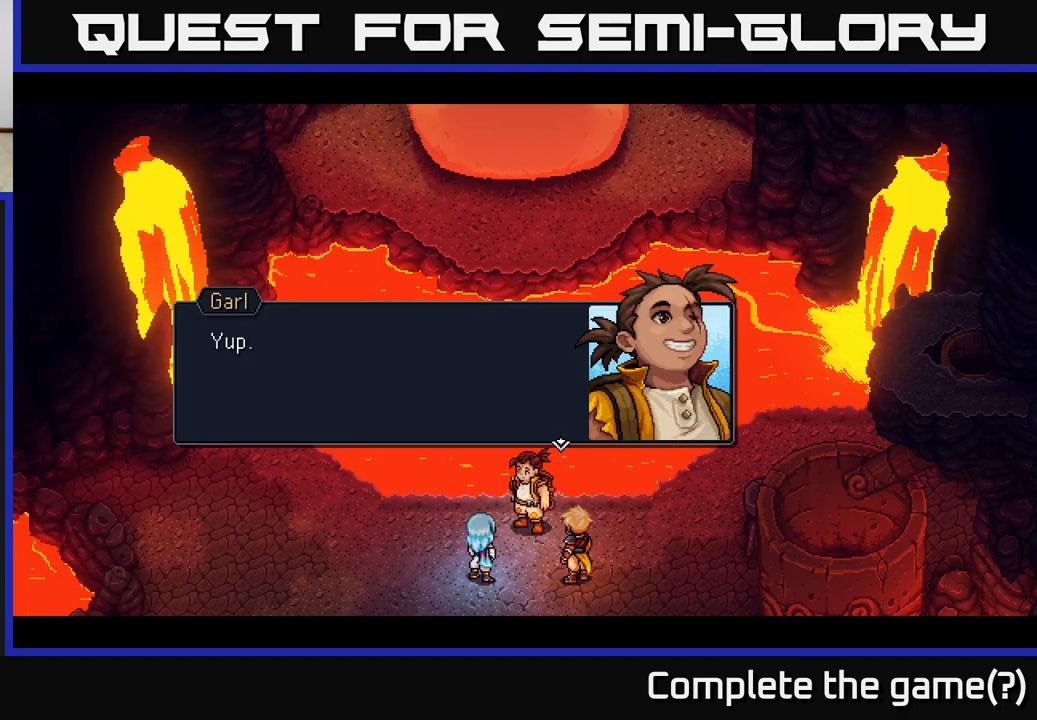
{"buttons": [], "left_stick": "center", "right_stick": "center", "events": [[33, "A", "down"], [217, "A", "up"]]}
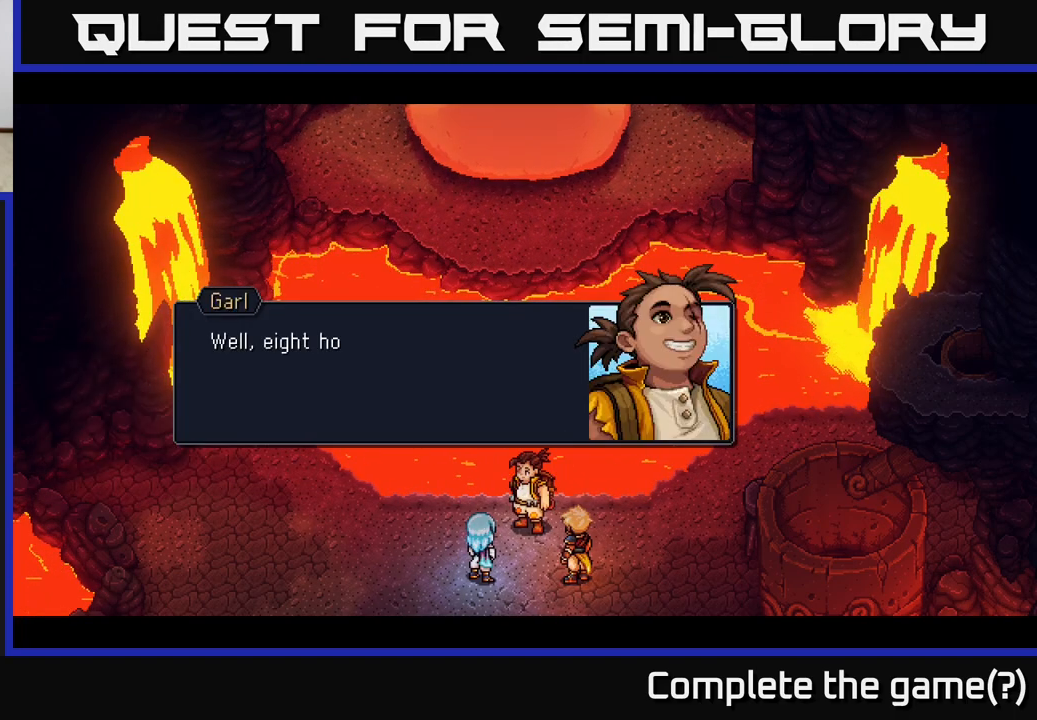
{"buttons": [], "left_stick": "center", "right_stick": "center", "events": [[250, "A", "down"], [433, "A", "up"]]}
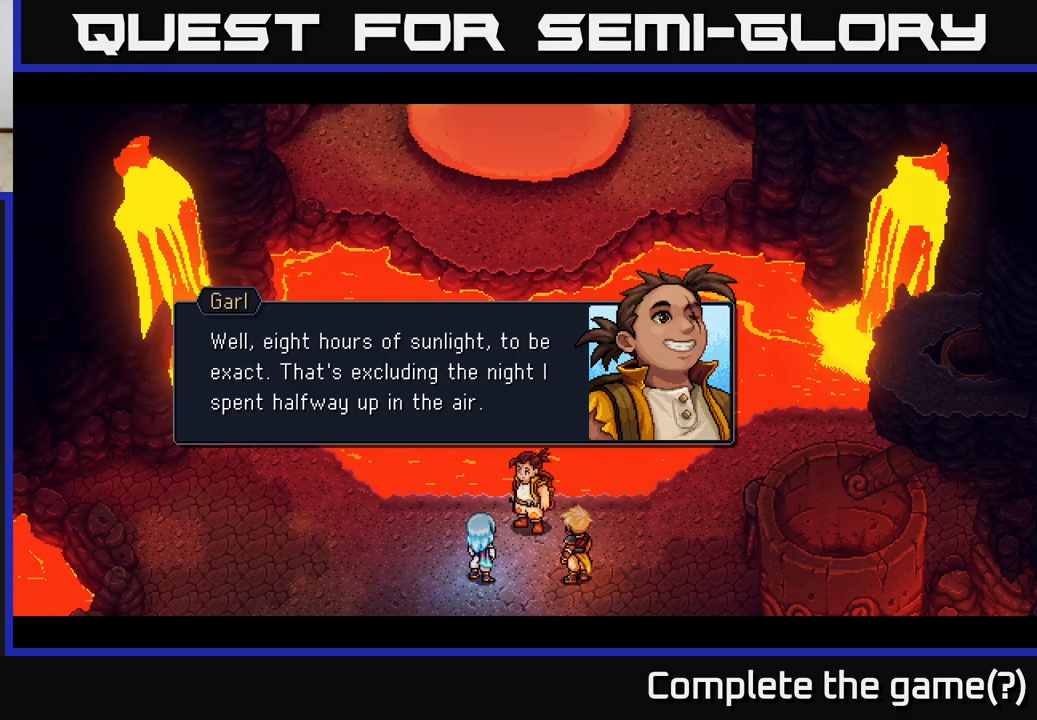
{"buttons": [], "left_stick": "center", "right_stick": "center", "events": []}
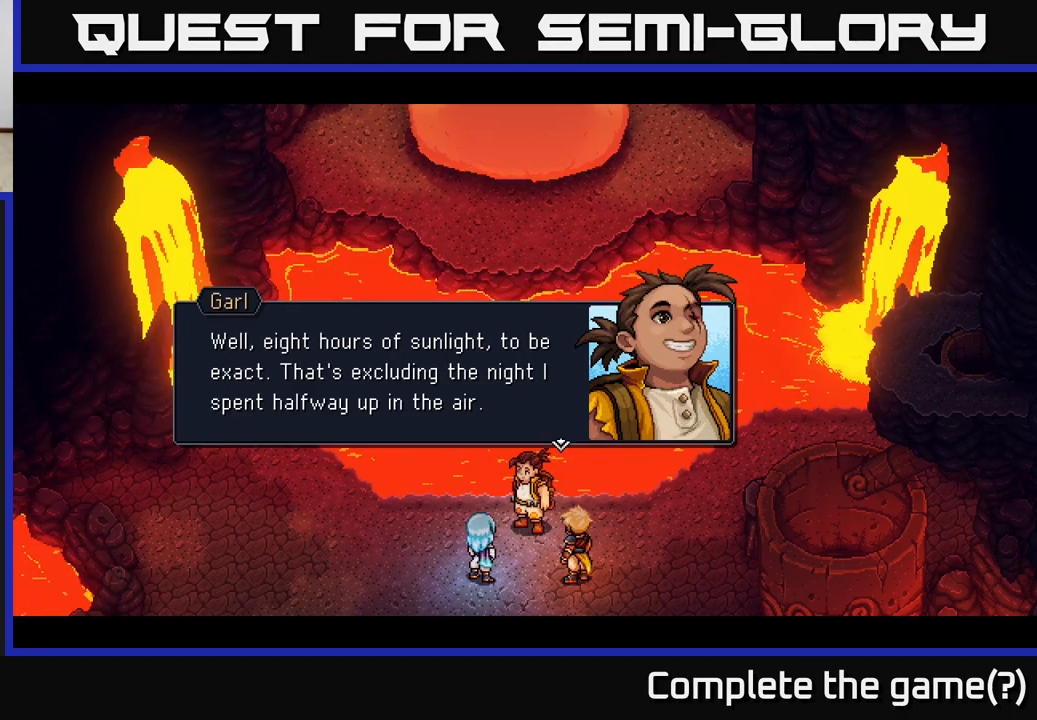
{"buttons": [], "left_stick": "center", "right_stick": "center", "events": []}
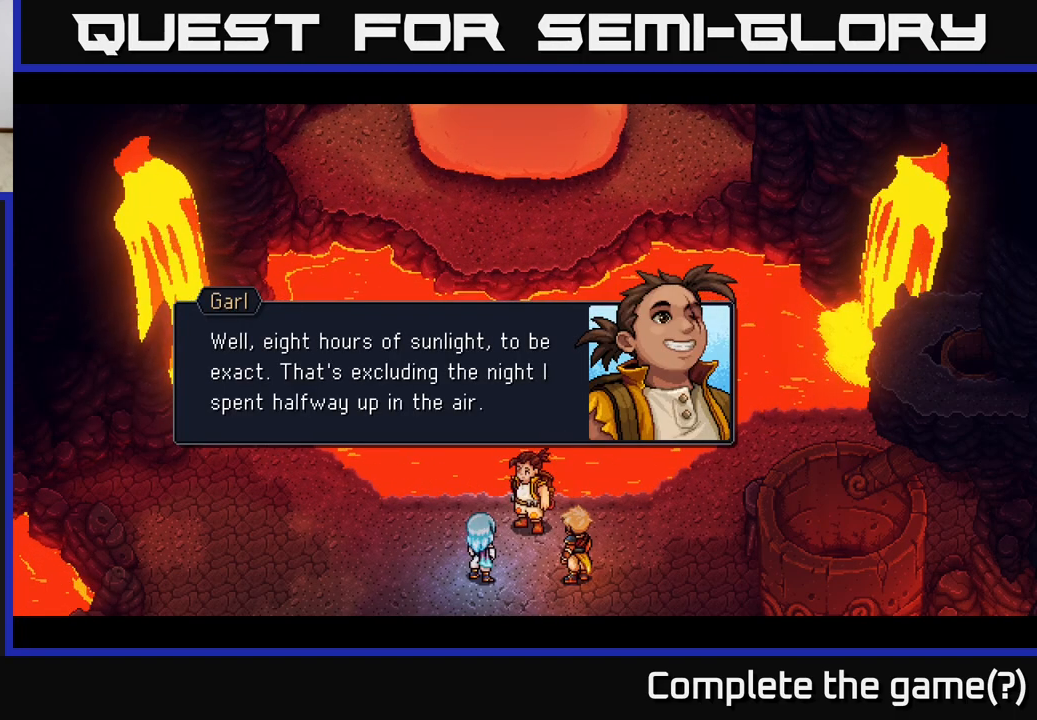
{"buttons": [], "left_stick": "center", "right_stick": "center", "events": []}
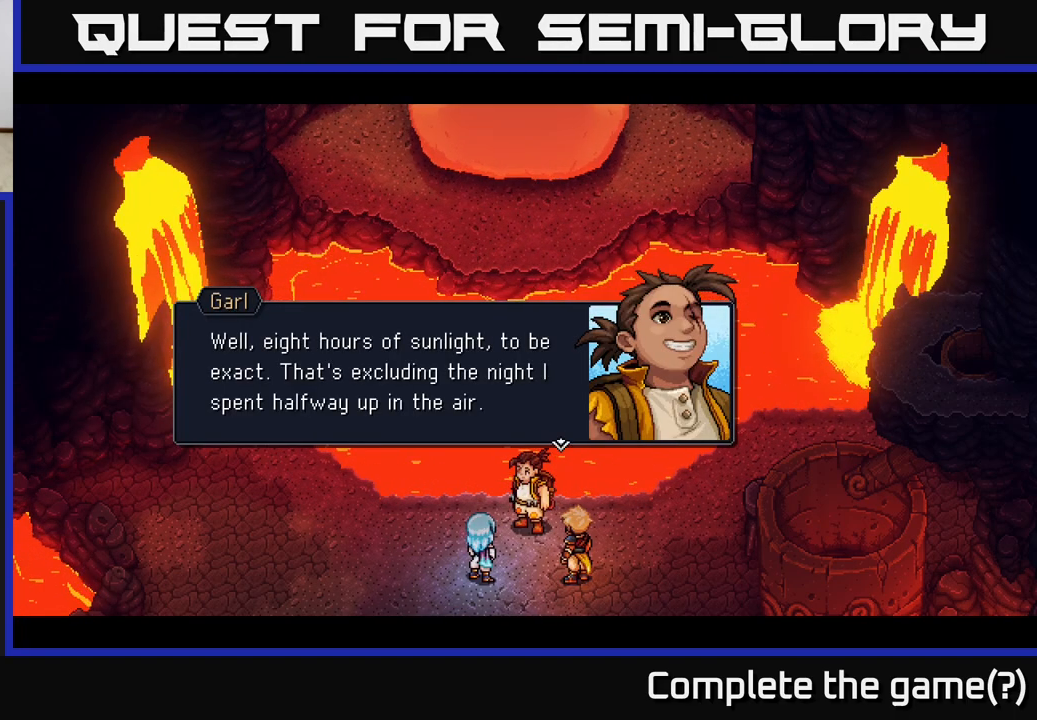
{"buttons": [], "left_stick": "center", "right_stick": "center", "events": []}
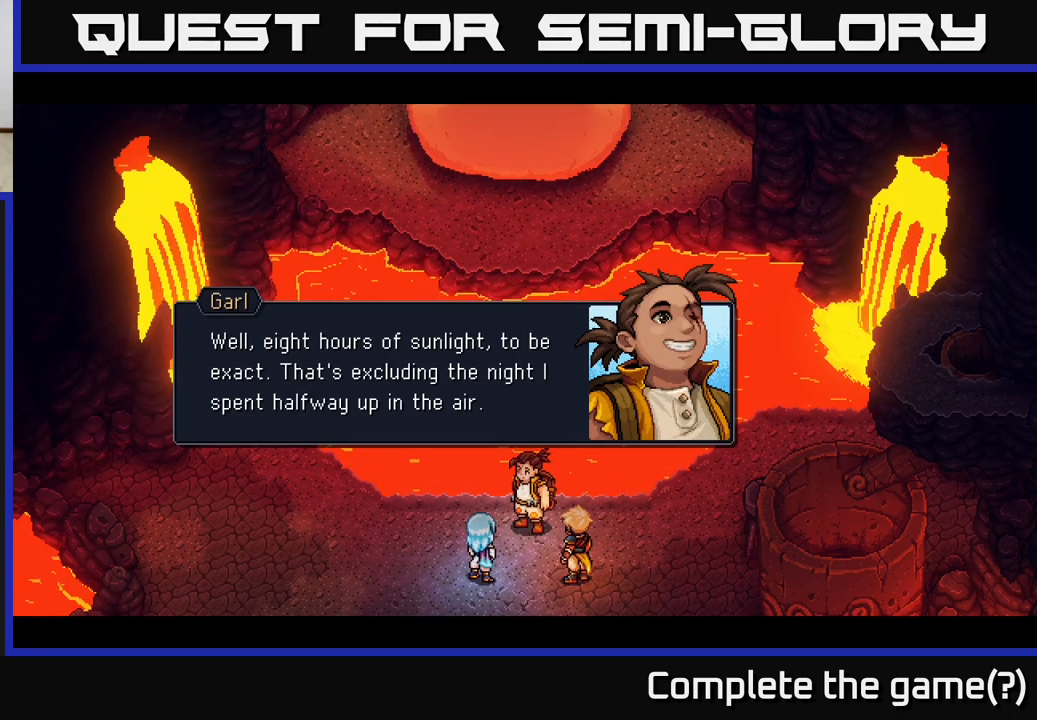
{"buttons": [], "left_stick": "center", "right_stick": "center", "events": [[183, "A", "down"], [383, "A", "up"]]}
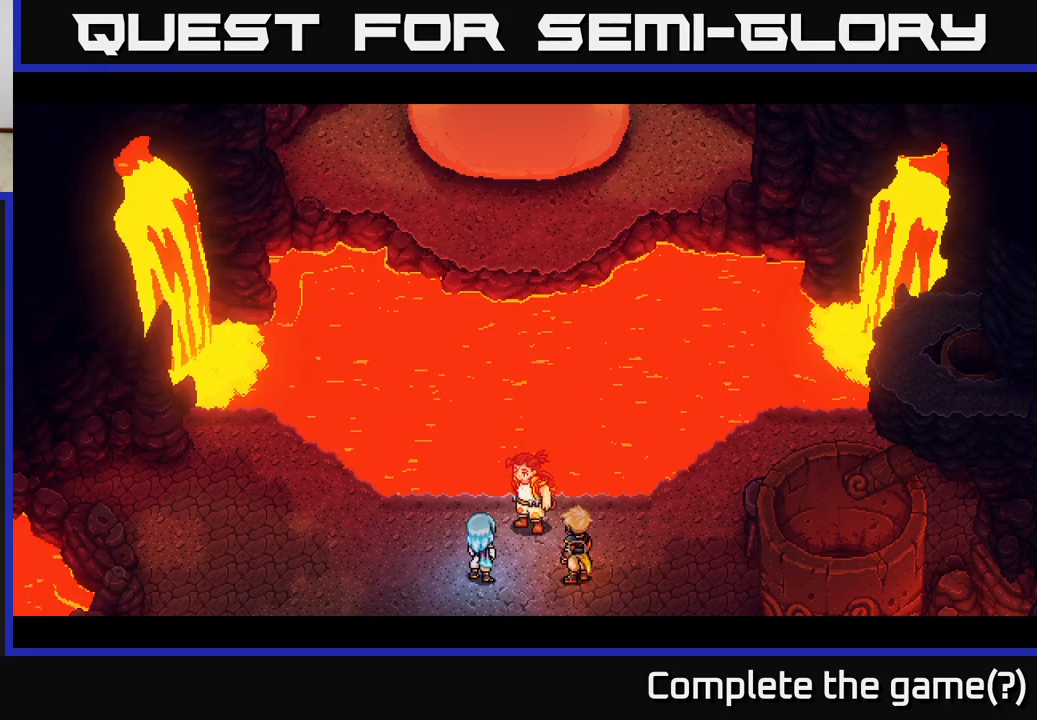
{"buttons": [], "left_stick": "center", "right_stick": "center", "events": []}
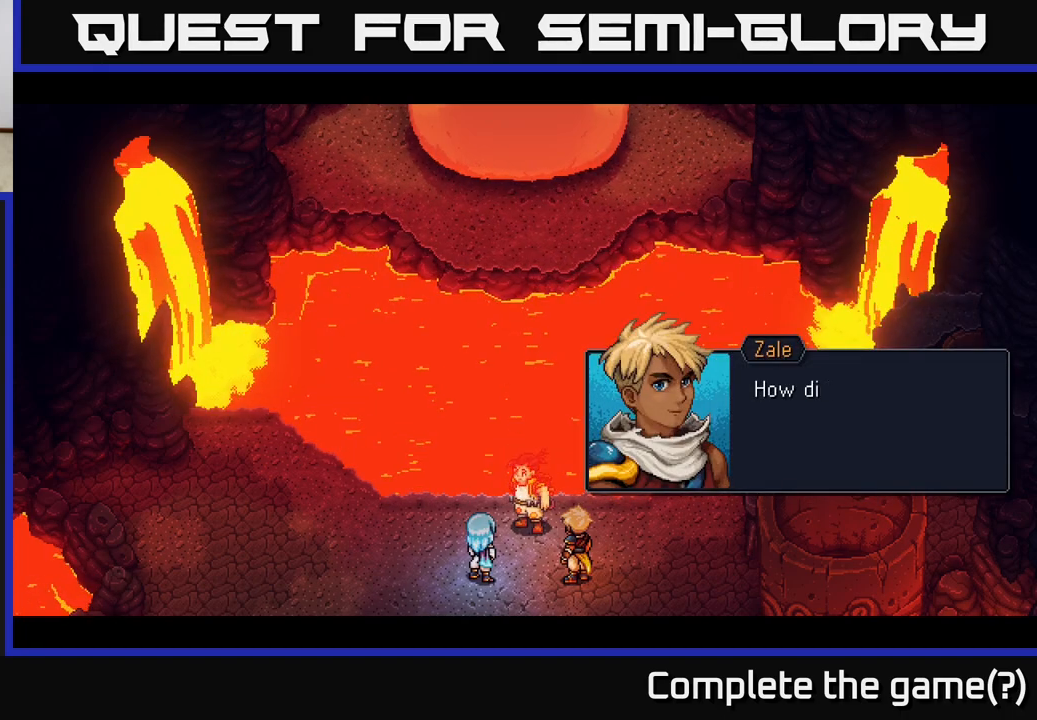
{"buttons": ["A"], "left_stick": "center", "right_stick": "center", "events": [[350, "A", "down"]]}
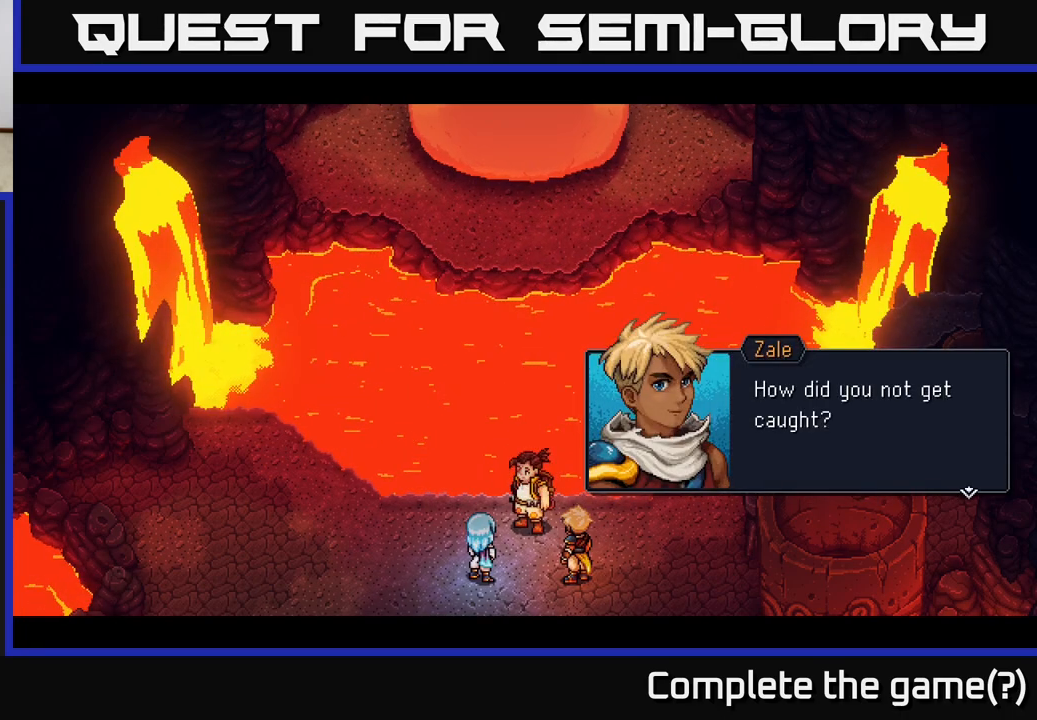
{"buttons": ["A"], "left_stick": "center", "right_stick": "center", "events": [[67, "A", "up"], [367, "A", "down"]]}
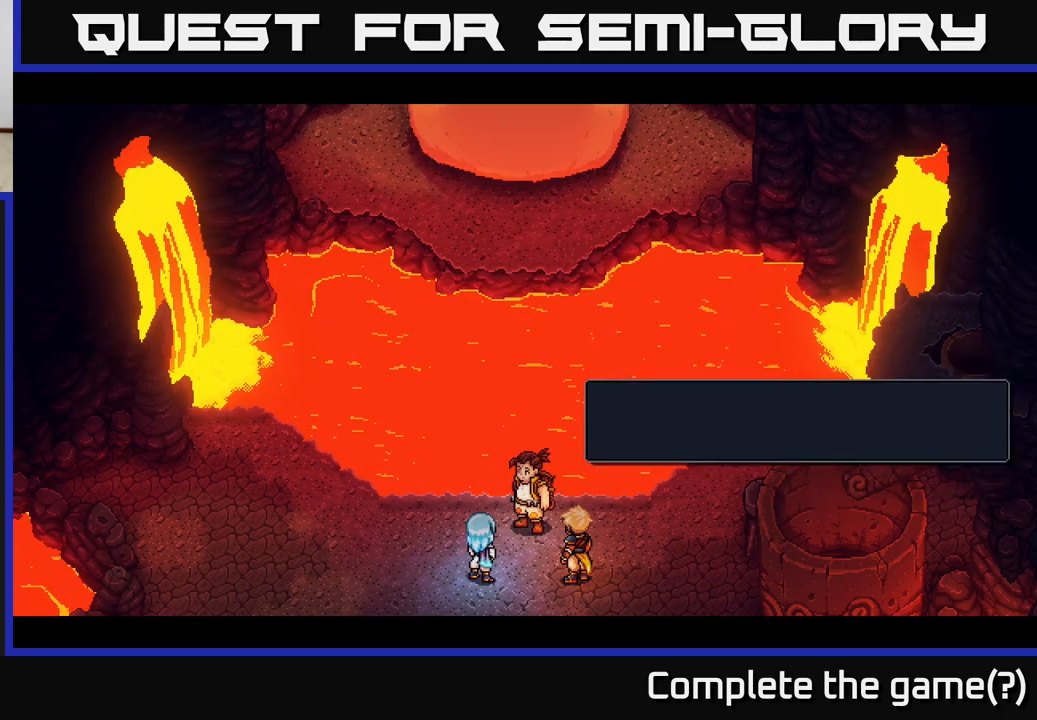
{"buttons": [], "left_stick": "center", "right_stick": "center", "events": [[100, "A", "up"]]}
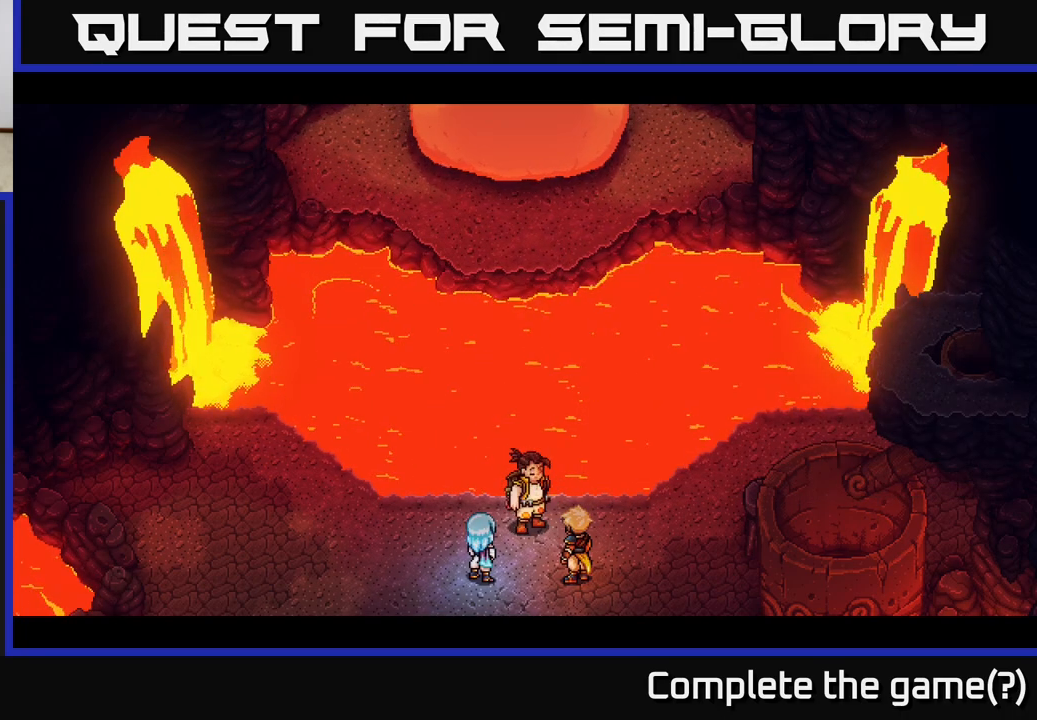
{"buttons": [], "left_stick": "center", "right_stick": "center", "events": []}
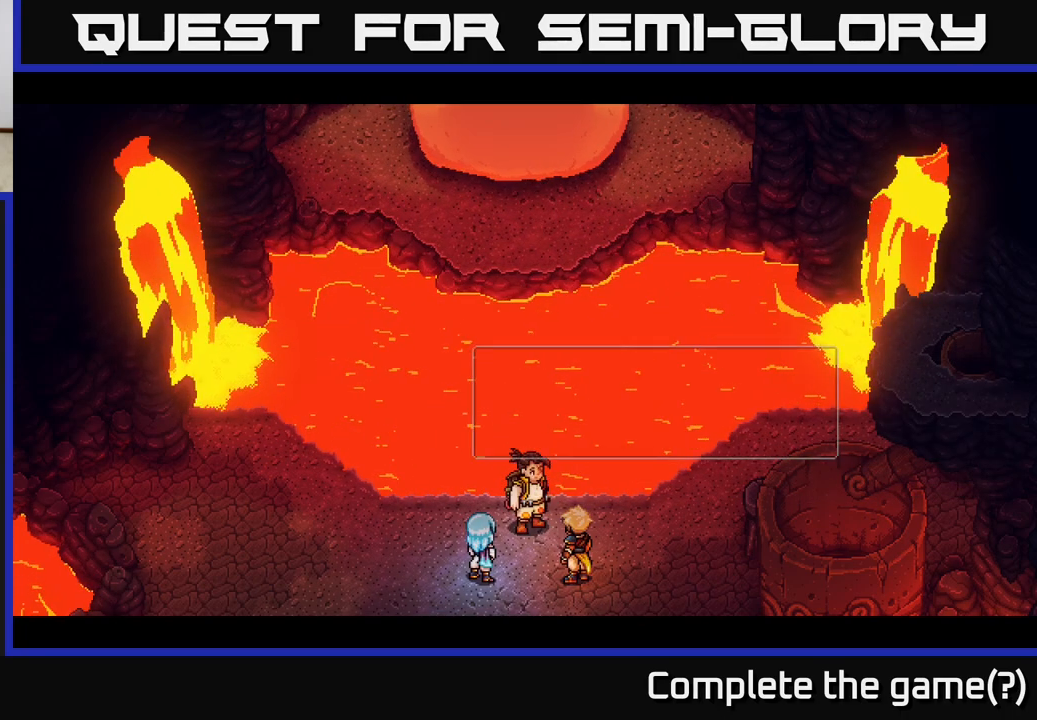
{"buttons": ["A"], "left_stick": "center", "right_stick": "center", "events": [[367, "A", "down"]]}
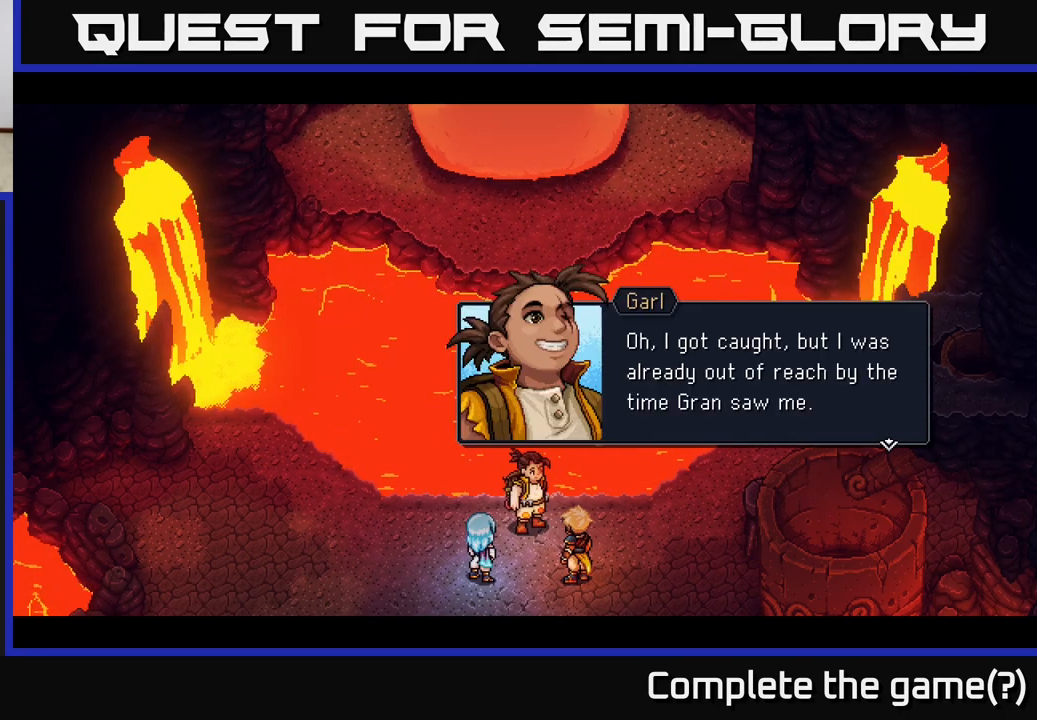
{"buttons": [], "left_stick": "center", "right_stick": "center", "events": [[17, "A", "up"]]}
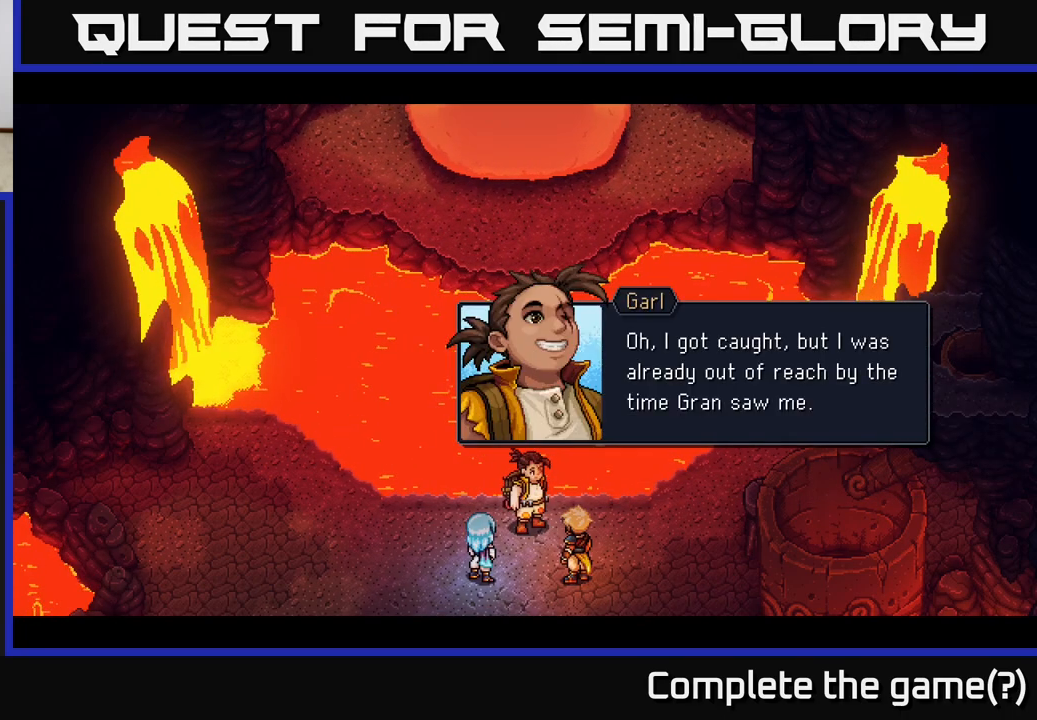
{"buttons": [], "left_stick": "center", "right_stick": "center", "events": []}
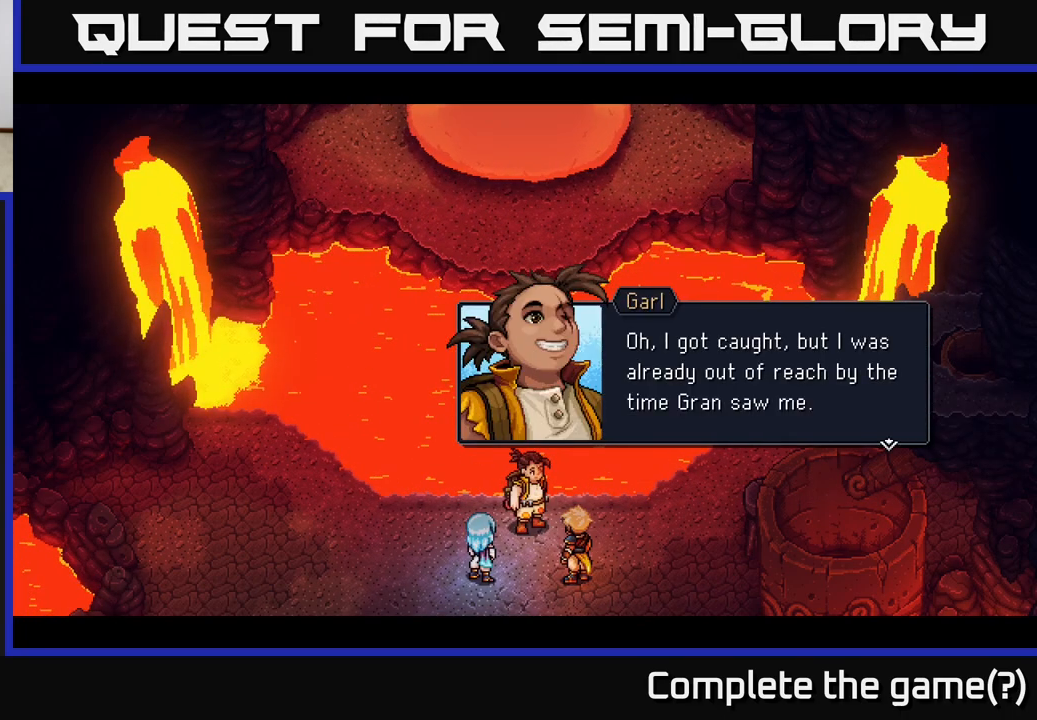
{"buttons": [], "left_stick": "center", "right_stick": "center", "events": []}
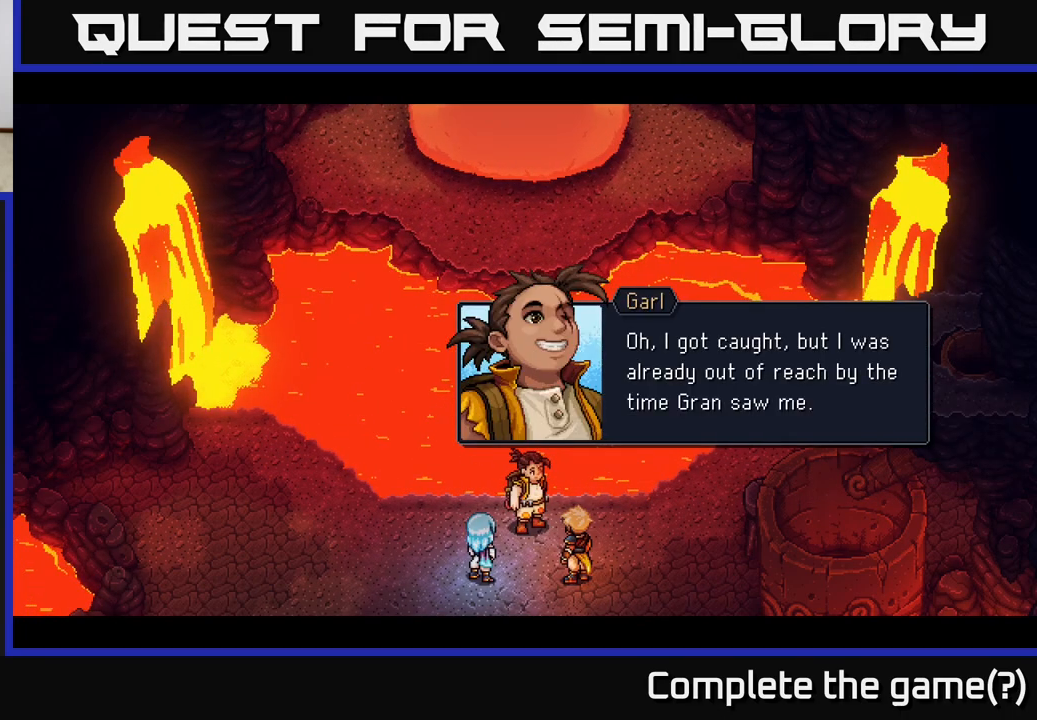
{"buttons": [], "left_stick": "center", "right_stick": "center", "events": [[250, "A", "down"], [467, "A", "up"]]}
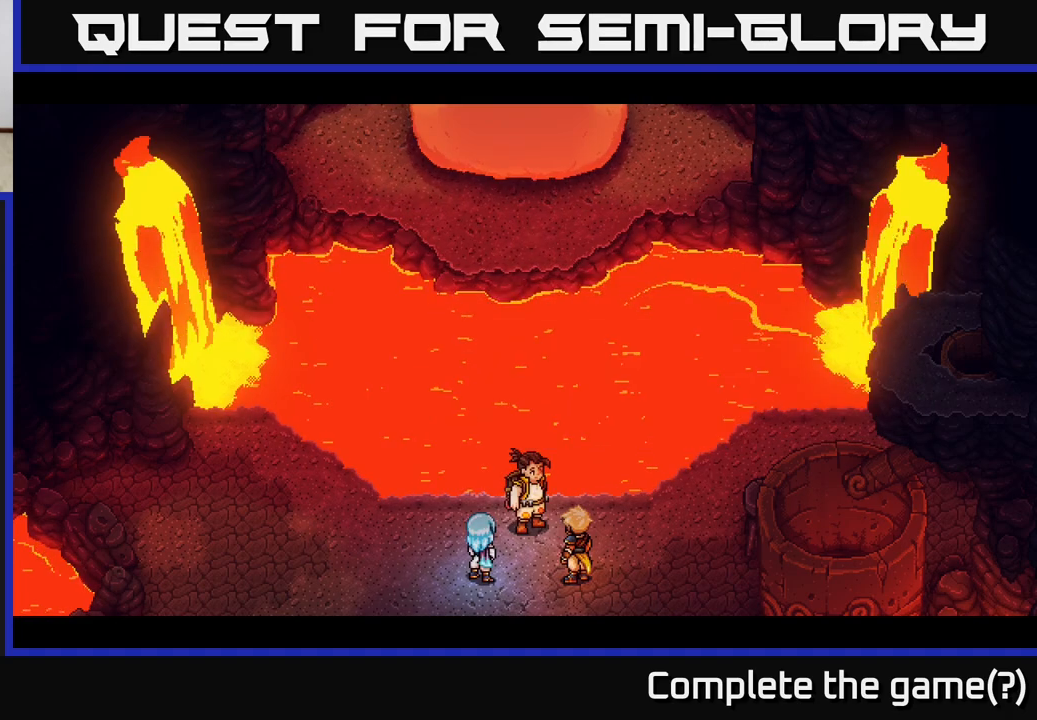
{"buttons": [], "left_stick": "center", "right_stick": "center", "events": []}
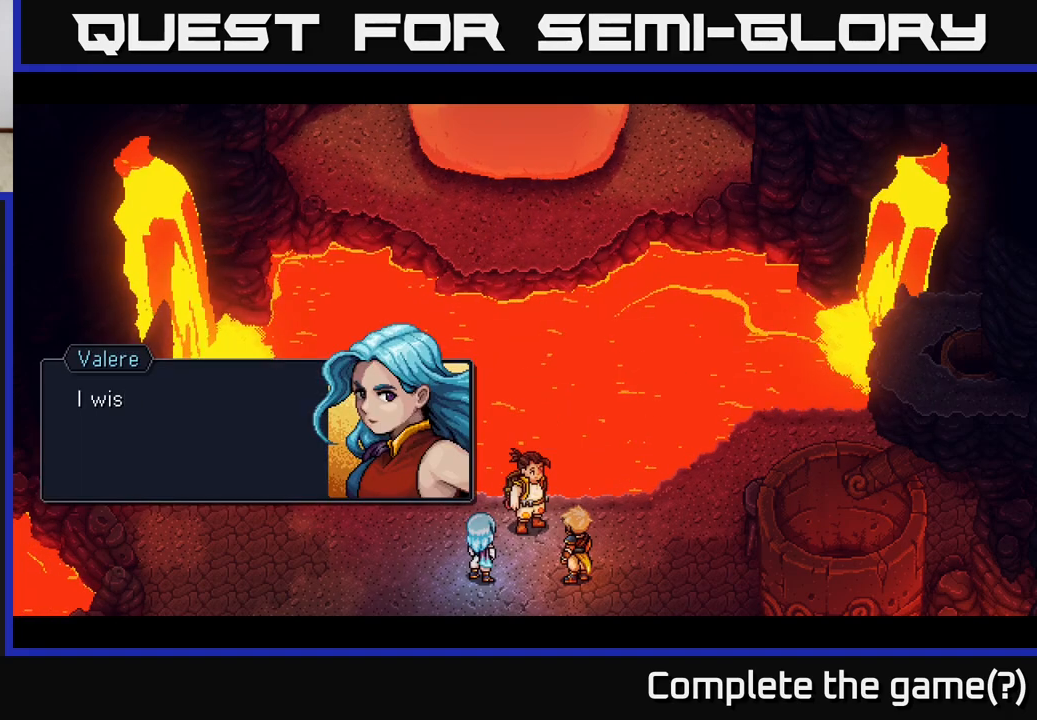
{"buttons": [], "left_stick": "center", "right_stick": "center", "events": [[250, "A", "down"], [450, "A", "up"]]}
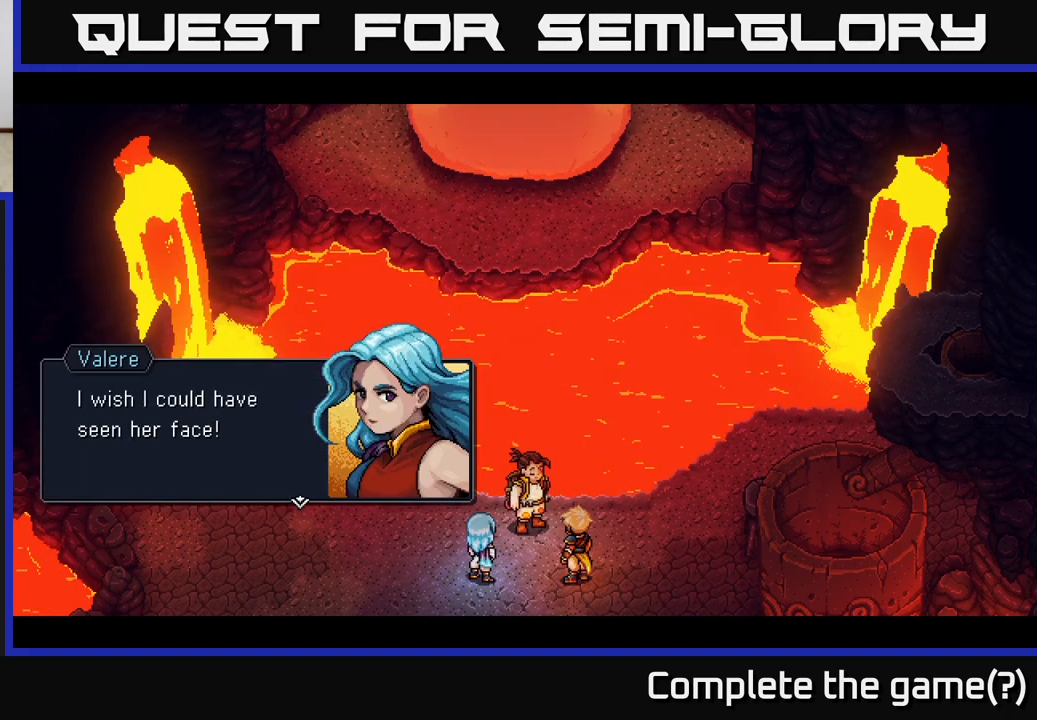
{"buttons": [], "left_stick": "center", "right_stick": "center", "events": [[267, "A", "down"], [500, "A", "up"]]}